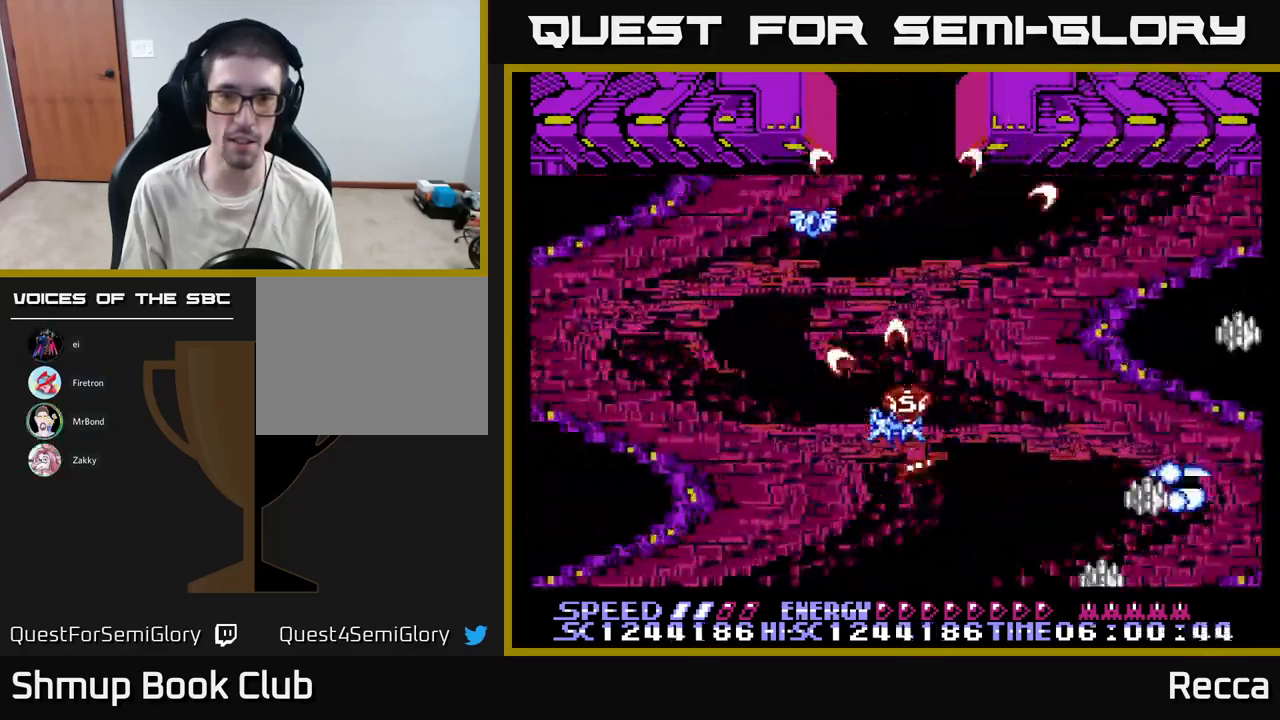
Gameplay with a controller (Xbox layout); each line is a JSON object with the inputs held at the frame after it. "events" lists button and stick changes between this image and that frame as [ms after this image, input, new state], when the widget could be followed in between. Not read: left_stick right_stick.
{"buttons": ["A", "X", "DPAD_DOWN", "DPAD_RIGHT"], "events": [[33, "DPAD_RIGHT", "down"], [117, "DPAD_RIGHT", "up"], [150, "DPAD_LEFT", "down"], [283, "DPAD_LEFT", "up"], [400, "DPAD_LEFT", "down"], [433, "DPAD_UP", "up"], [467, "DPAD_LEFT", "up"], [483, "DPAD_DOWN", "down"], [500, "DPAD_RIGHT", "down"]]}
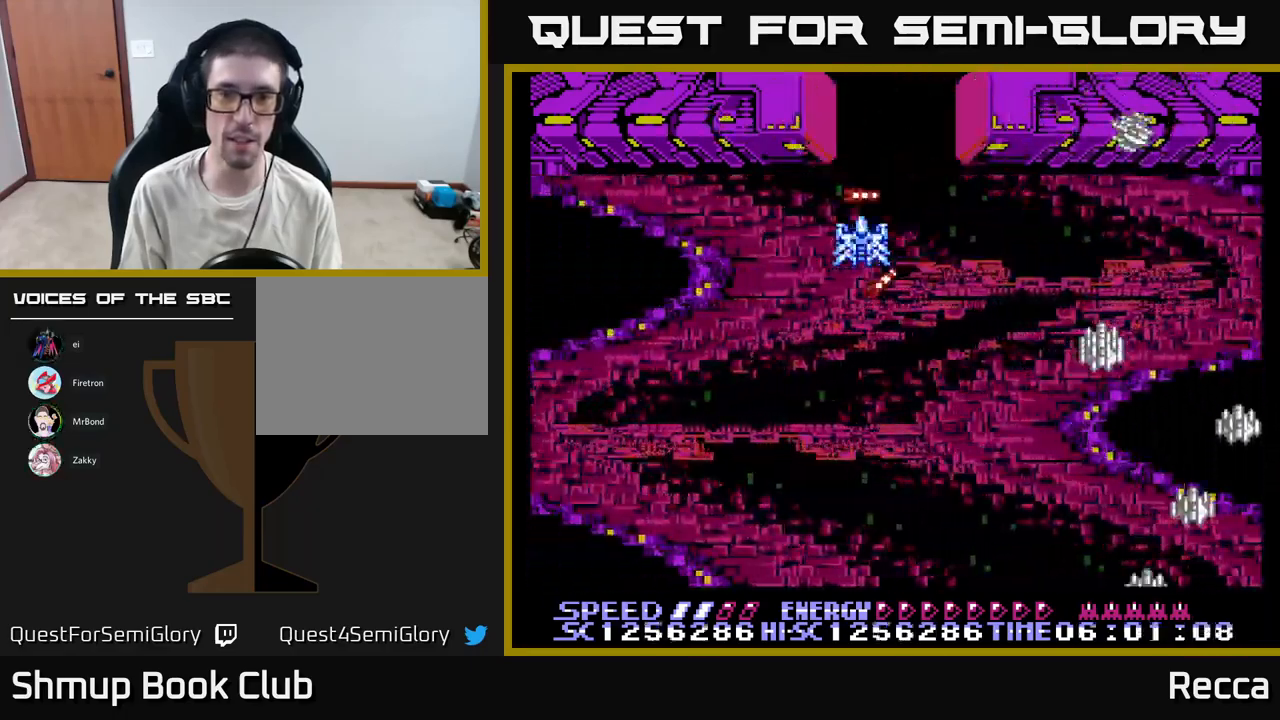
{"buttons": ["A", "X"], "events": [[17, "DPAD_RIGHT", "up"], [300, "DPAD_DOWN", "up"], [300, "DPAD_RIGHT", "down"], [333, "DPAD_RIGHT", "up"]]}
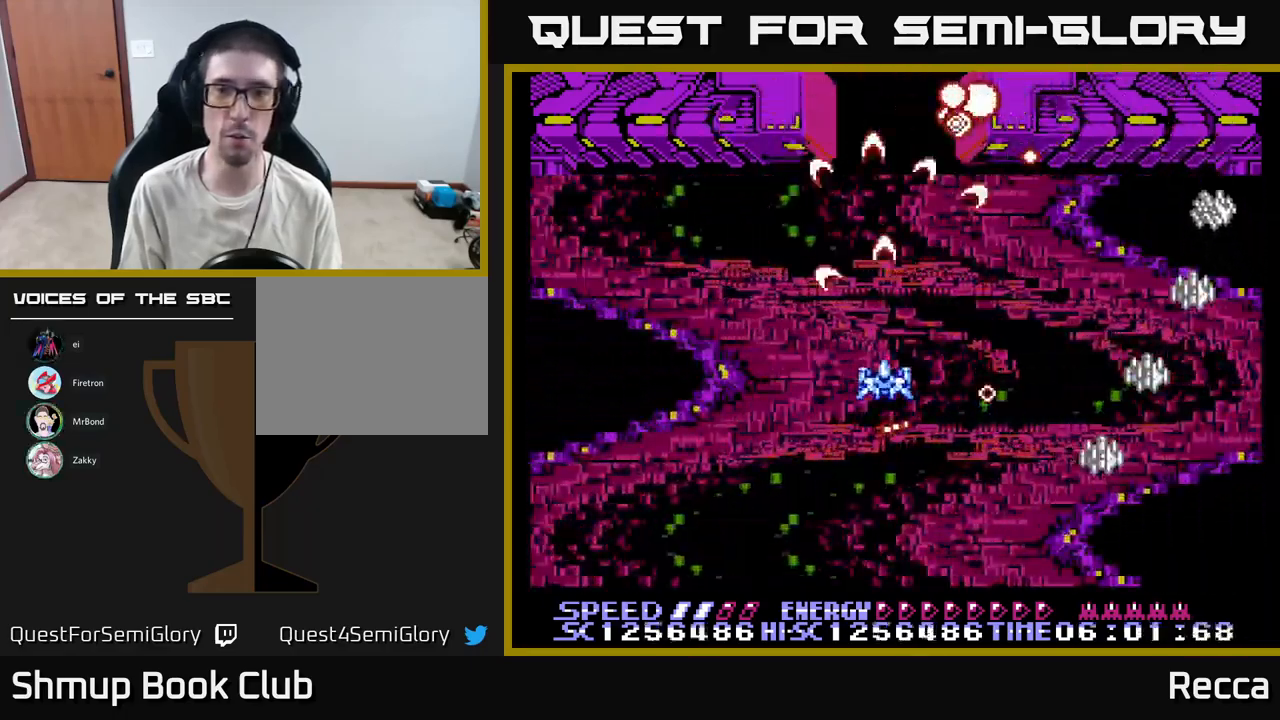
{"buttons": ["A", "X"], "events": []}
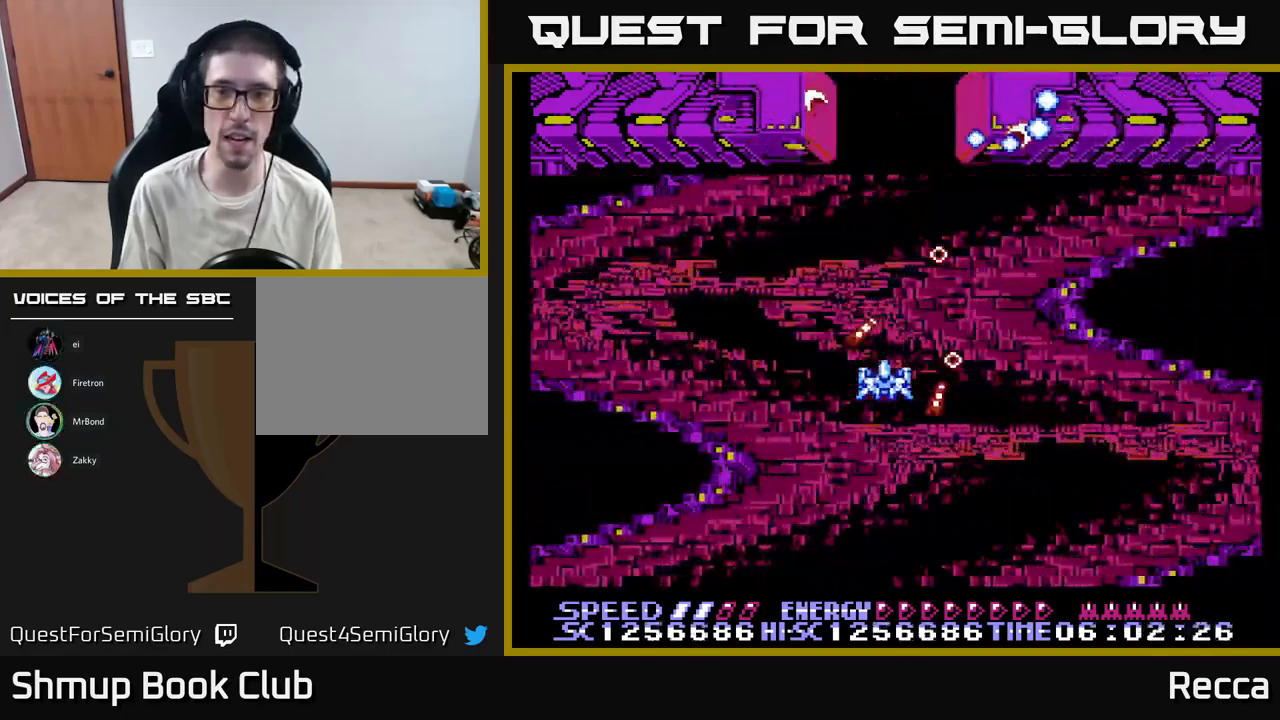
{"buttons": ["A", "X"], "events": []}
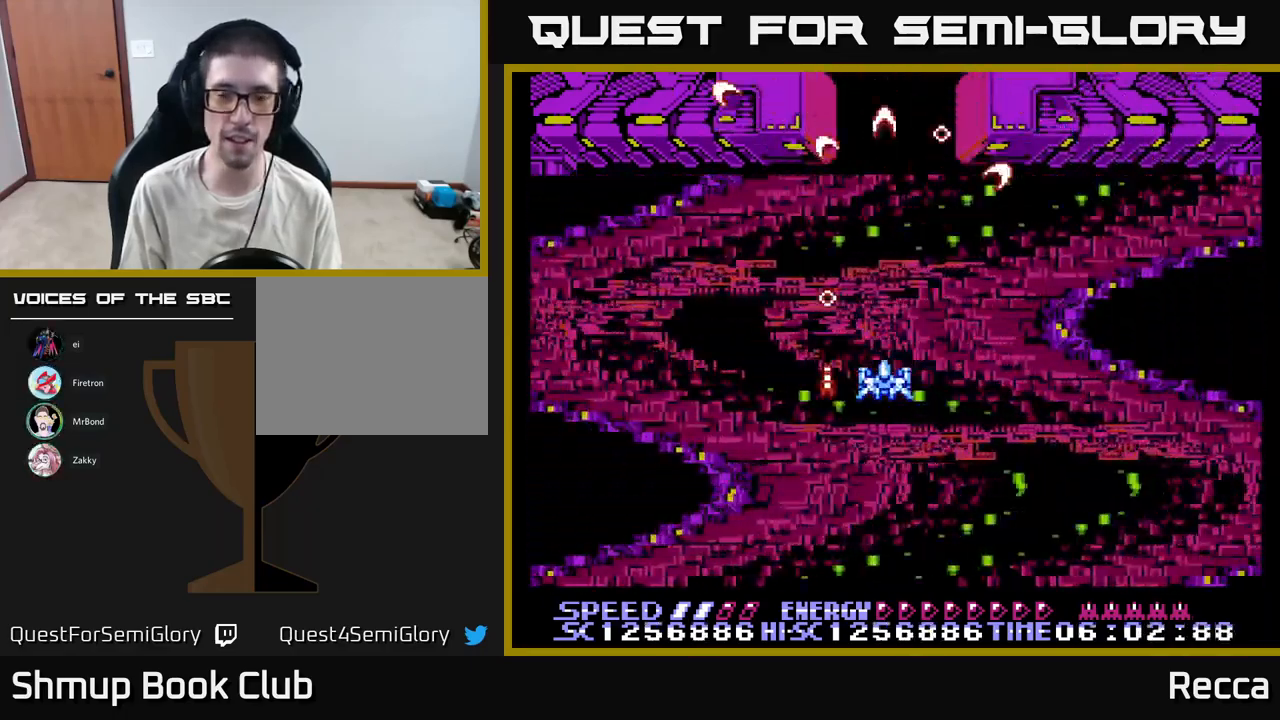
{"buttons": ["A", "X"], "events": []}
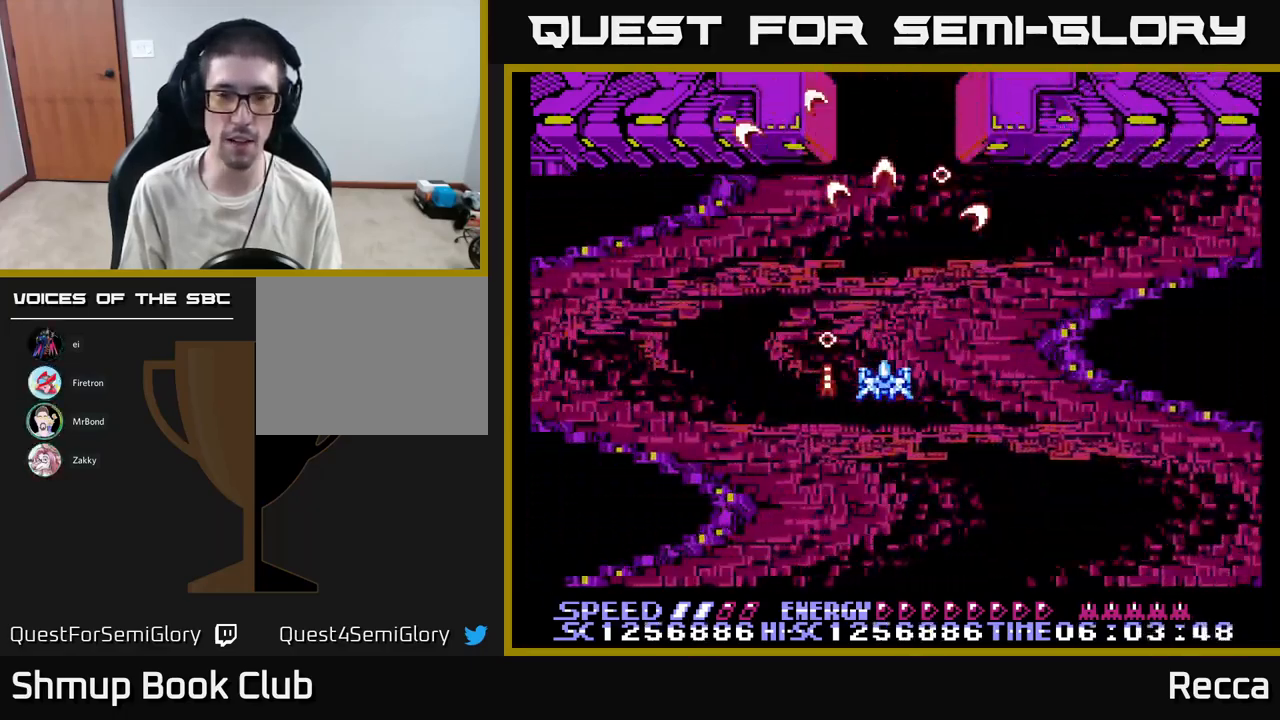
{"buttons": ["A", "X"], "events": []}
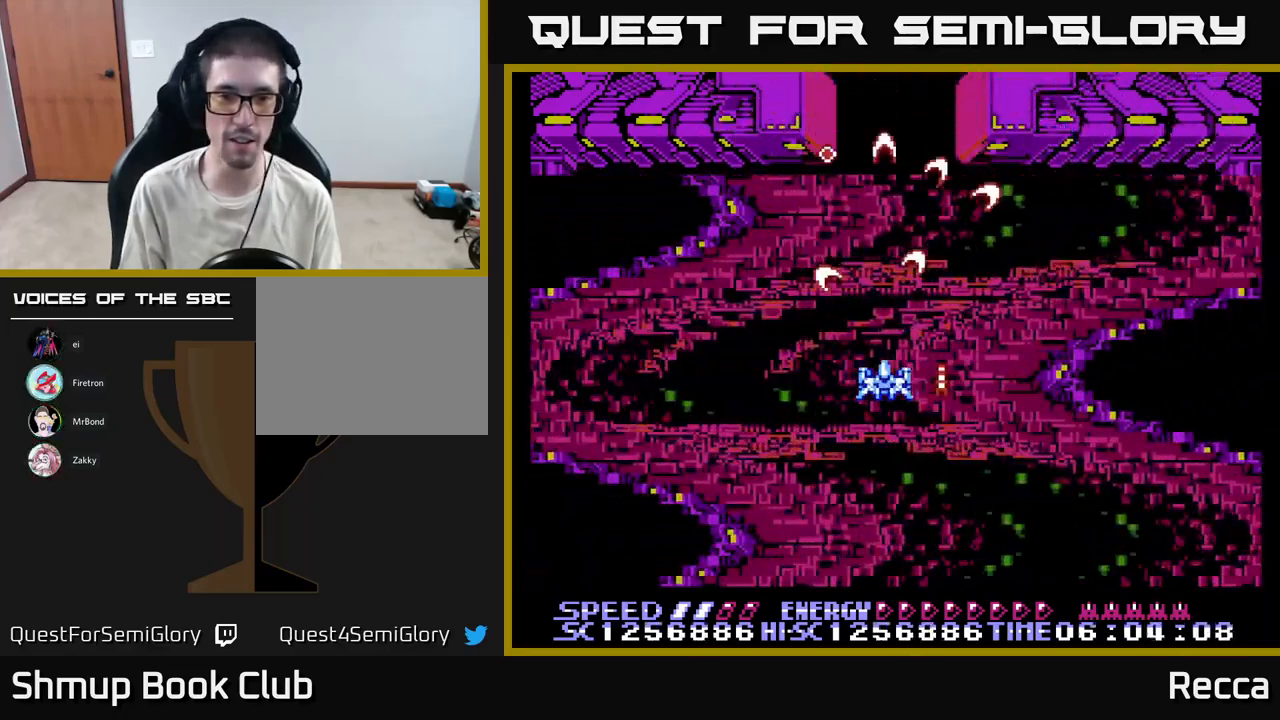
{"buttons": ["A", "X"], "events": []}
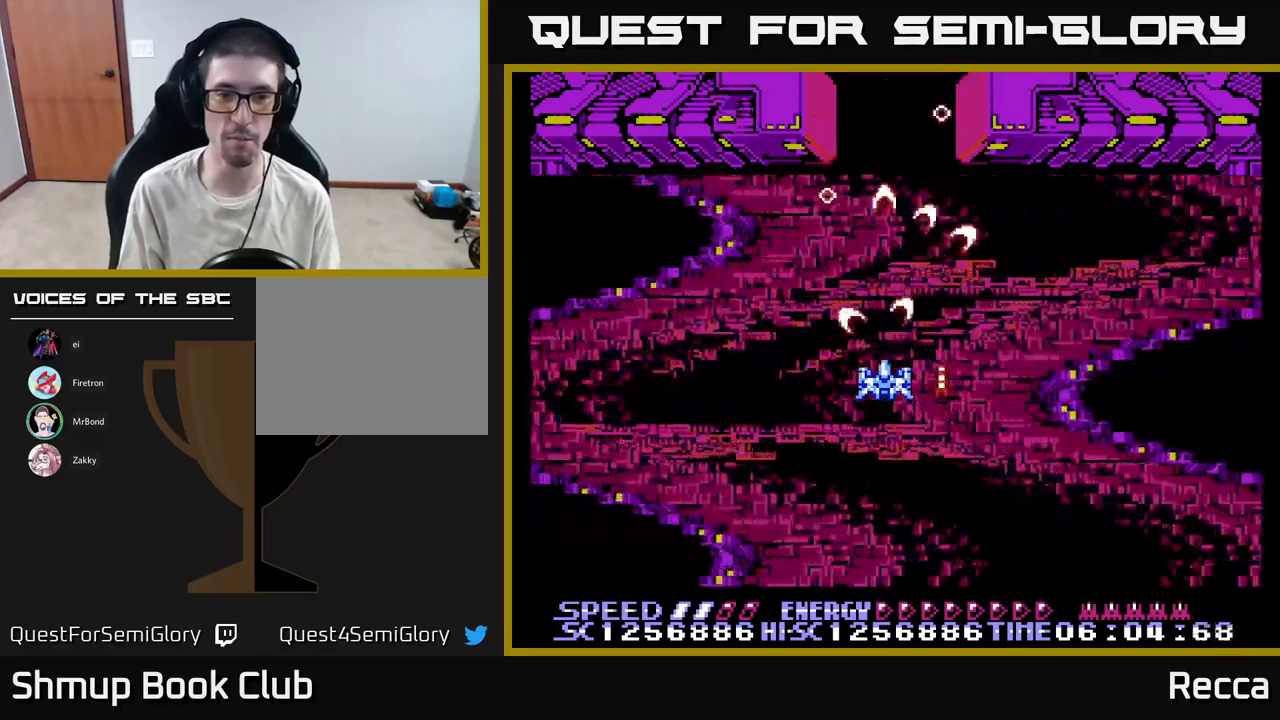
{"buttons": ["A", "X"], "events": []}
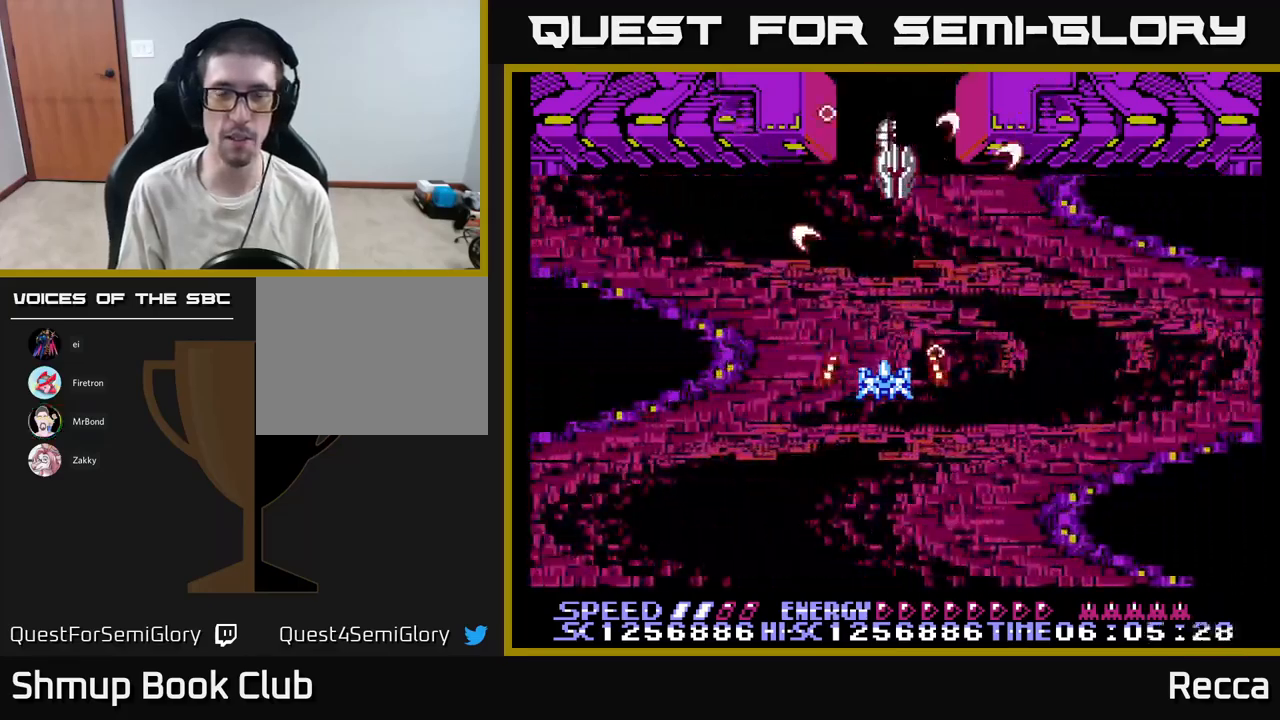
{"buttons": ["A", "X", "DPAD_DOWN"], "events": [[234, "DPAD_DOWN", "down"], [334, "DPAD_LEFT", "down"], [350, "DPAD_DOWN", "up"], [434, "DPAD_DOWN", "down"], [434, "DPAD_LEFT", "up"]]}
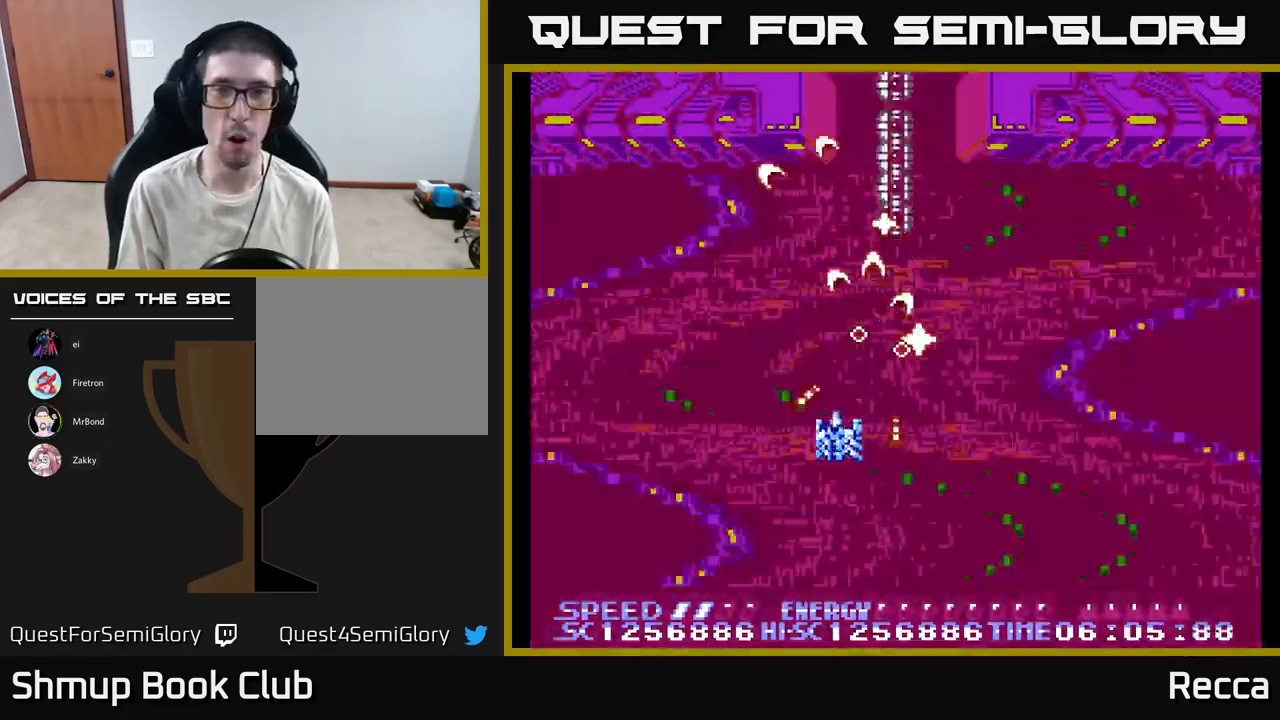
{"buttons": ["A", "X", "DPAD_DOWN"], "events": [[17, "DPAD_RIGHT", "down"], [84, "DPAD_RIGHT", "up"], [134, "DPAD_LEFT", "down"], [284, "DPAD_DOWN", "up"], [334, "DPAD_LEFT", "up"], [350, "DPAD_LEFT", "down"], [367, "DPAD_LEFT", "up"], [400, "DPAD_DOWN", "down"]]}
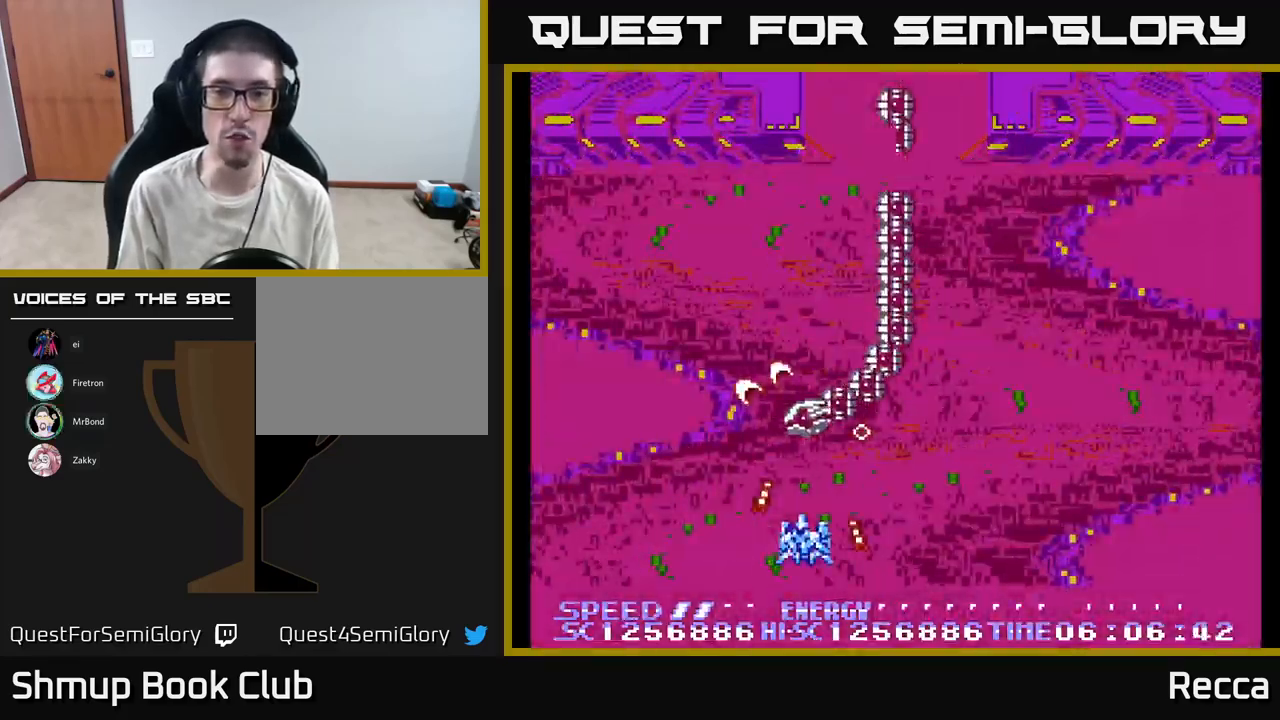
{"buttons": ["A", "X", "DPAD_RIGHT"], "events": [[50, "DPAD_RIGHT", "down"], [100, "DPAD_DOWN", "up"], [167, "DPAD_RIGHT", "up"], [217, "DPAD_LEFT", "down"], [334, "DPAD_LEFT", "up"], [500, "DPAD_RIGHT", "down"]]}
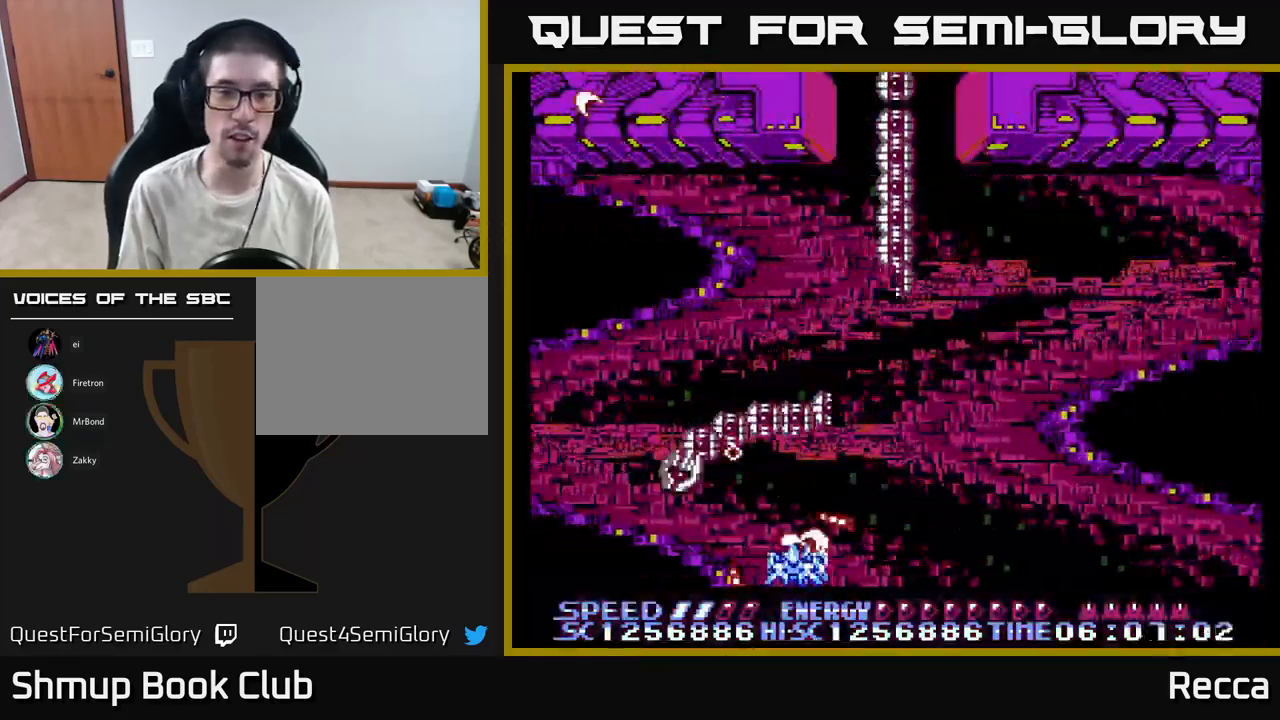
{"buttons": ["DPAD_RIGHT"], "events": [[150, "DPAD_UP", "down"], [250, "A", "up"], [284, "X", "up"], [417, "DPAD_UP", "up"]]}
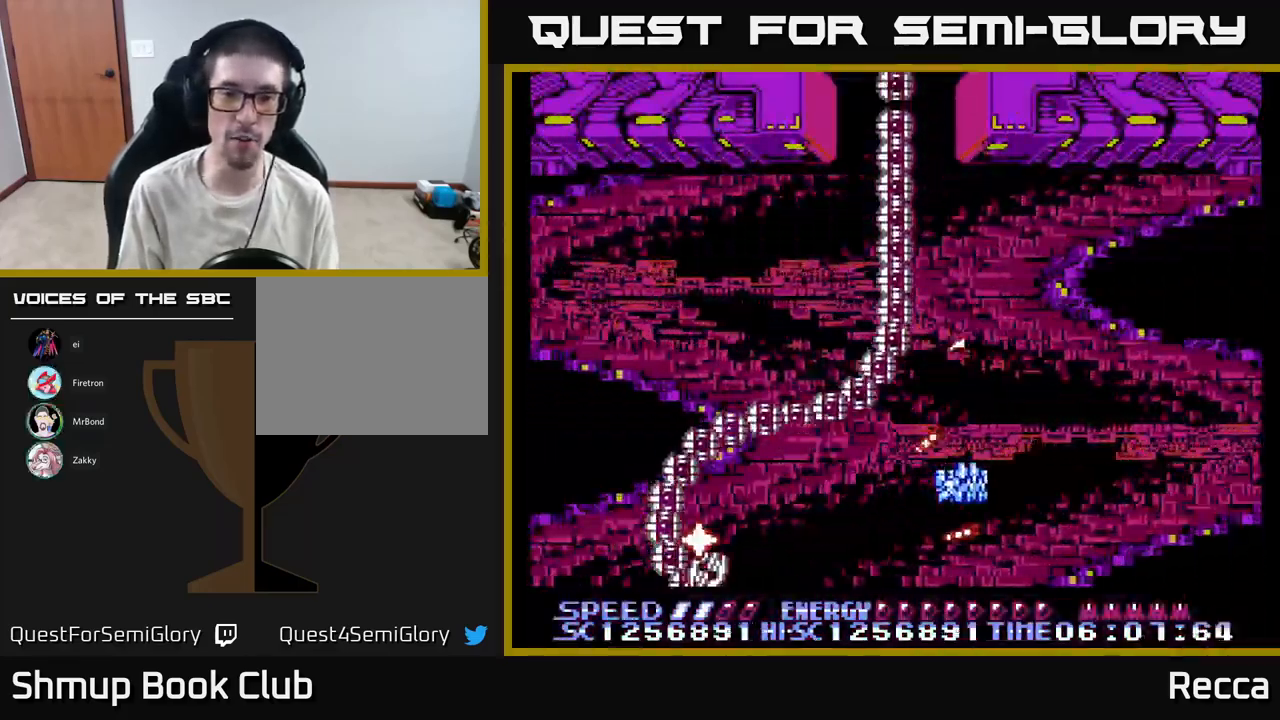
{"buttons": ["DPAD_UP"], "events": [[150, "DPAD_UP", "down"], [217, "DPAD_RIGHT", "up"], [267, "DPAD_RIGHT", "down"], [317, "DPAD_UP", "up"], [467, "DPAD_UP", "down"], [500, "DPAD_RIGHT", "up"]]}
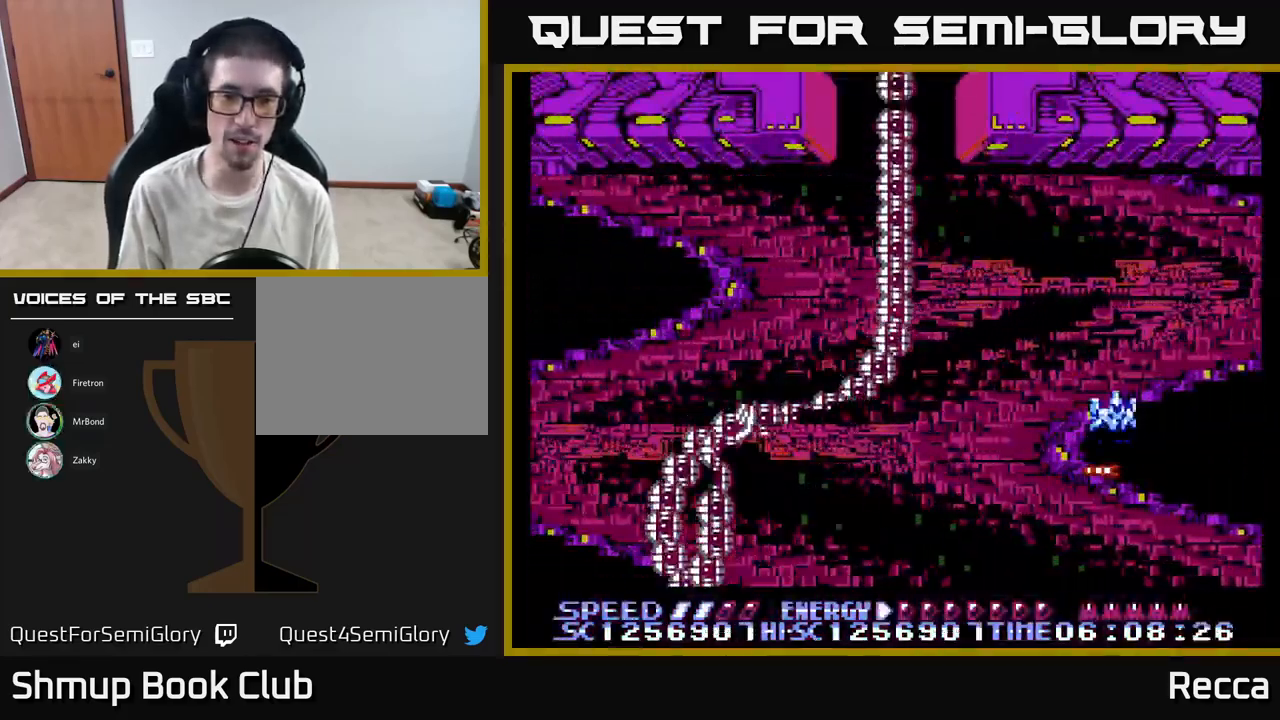
{"buttons": [], "events": [[317, "DPAD_UP", "up"]]}
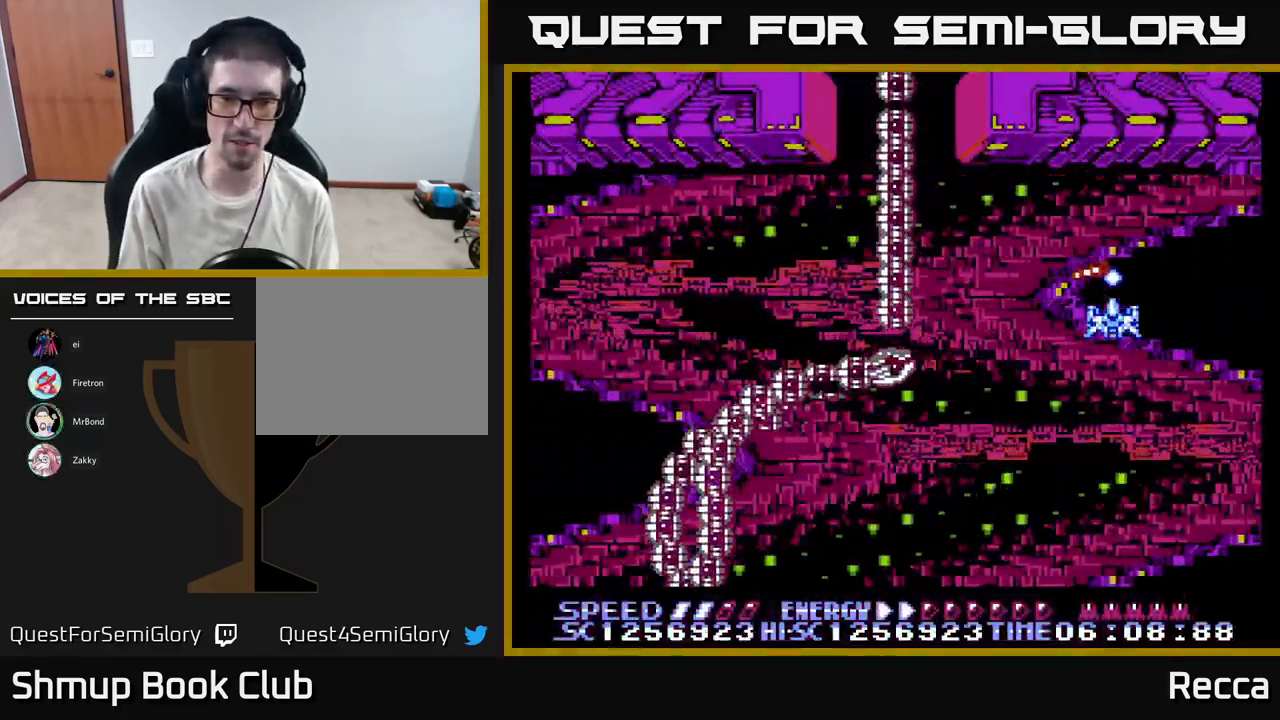
{"buttons": ["DPAD_DOWN"], "events": [[84, "DPAD_UP", "down"], [167, "DPAD_RIGHT", "down"], [200, "DPAD_UP", "up"], [250, "DPAD_DOWN", "down"], [334, "DPAD_RIGHT", "up"]]}
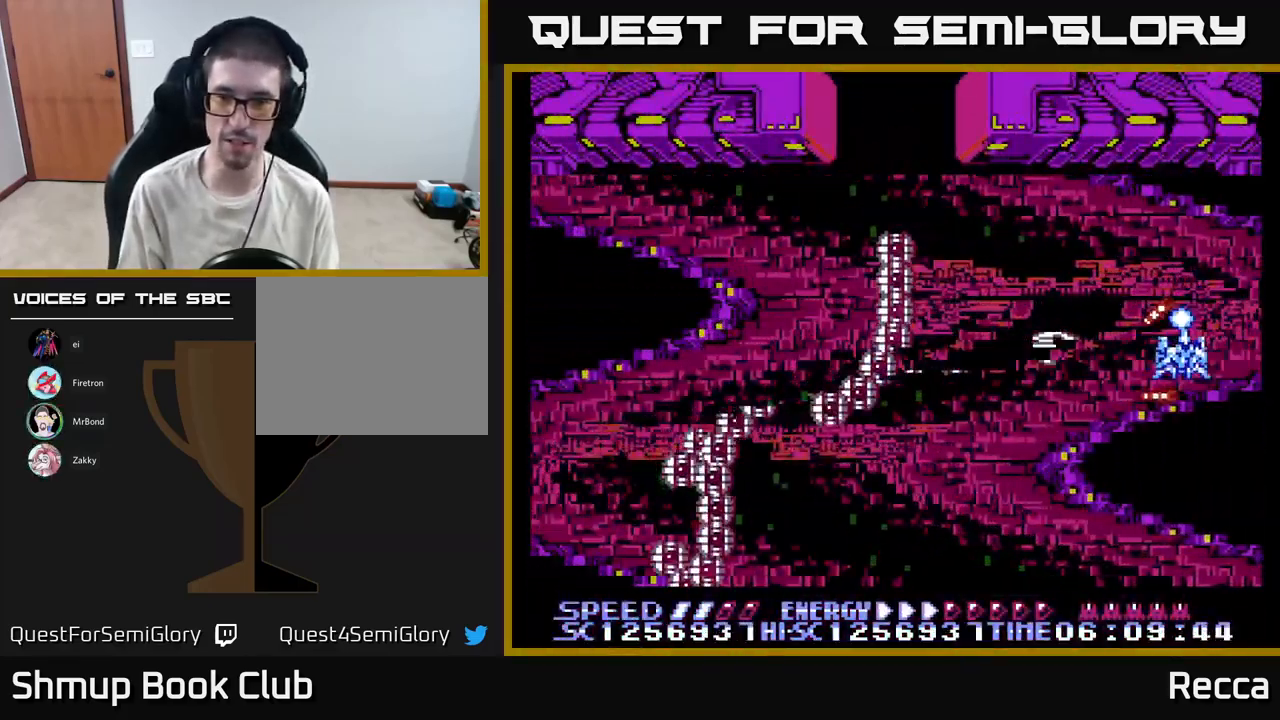
{"buttons": ["DPAD_DOWN", "DPAD_LEFT"], "events": [[200, "DPAD_LEFT", "down"]]}
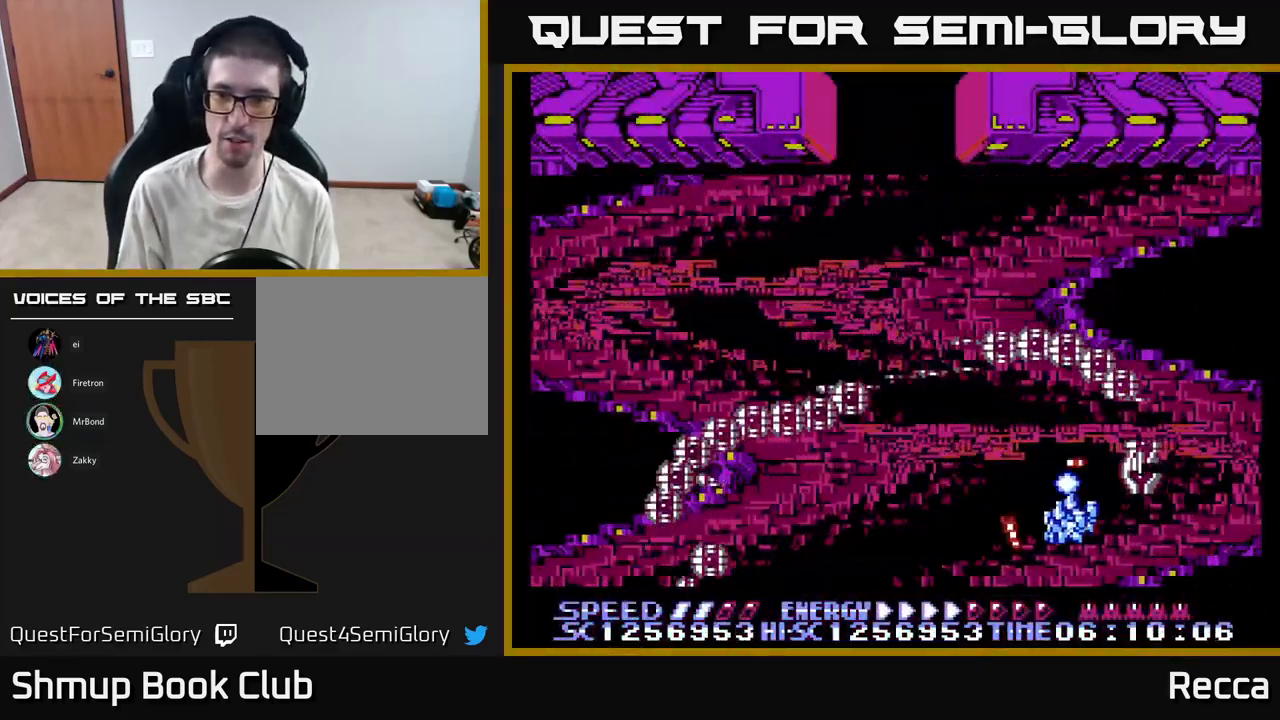
{"buttons": ["DPAD_LEFT"], "events": [[167, "DPAD_DOWN", "up"], [416, "DPAD_LEFT", "up"], [516, "DPAD_LEFT", "down"]]}
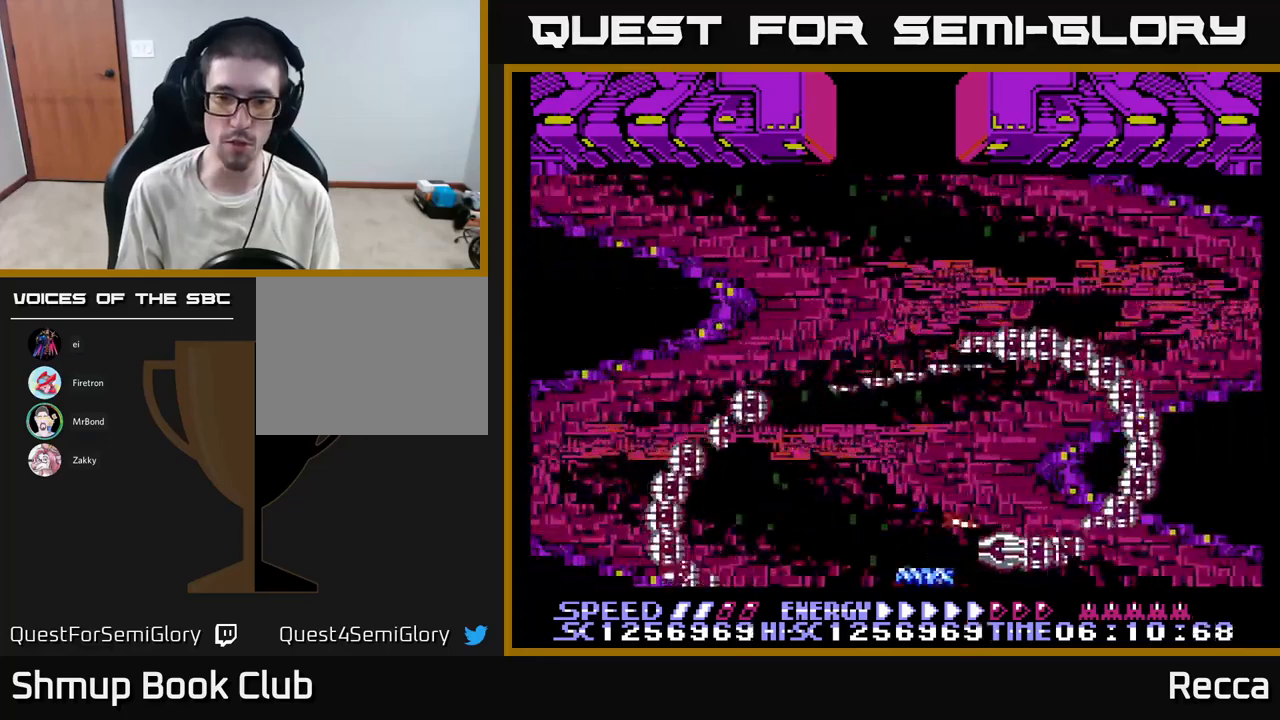
{"buttons": ["DPAD_UP", "DPAD_RIGHT"], "events": [[417, "DPAD_LEFT", "up"], [434, "DPAD_RIGHT", "down"], [434, "DPAD_UP", "down"]]}
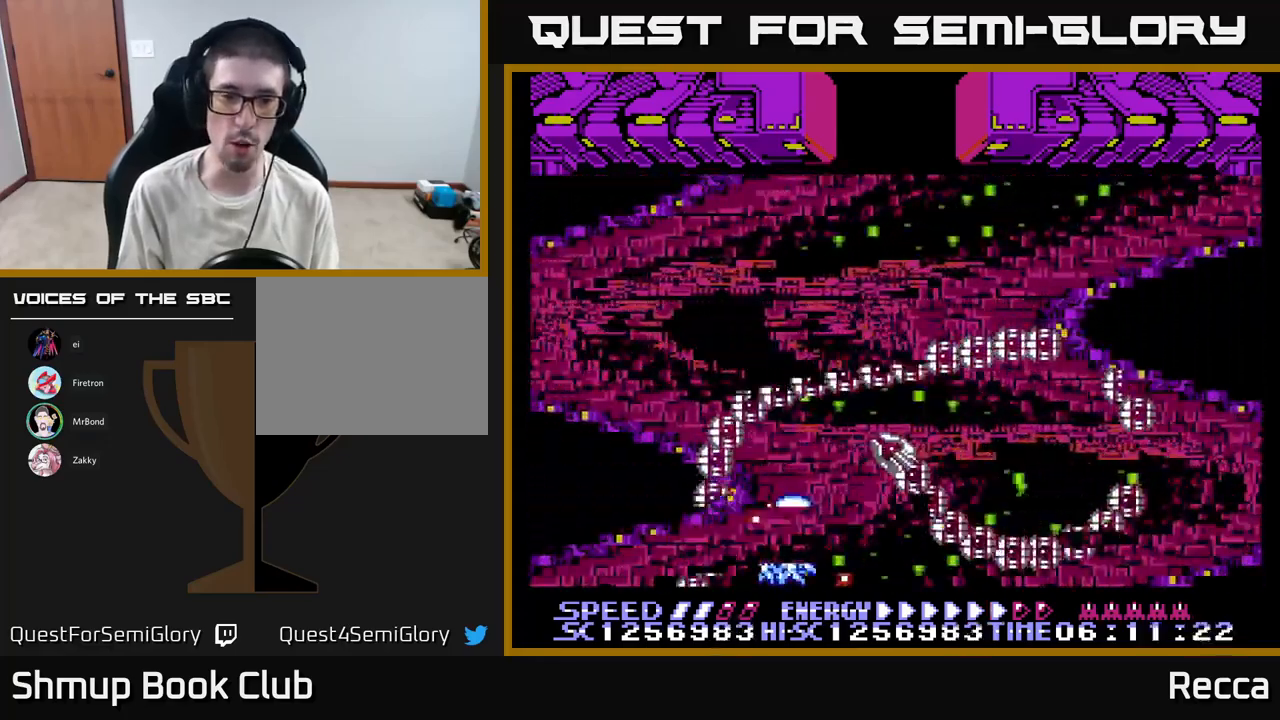
{"buttons": ["X", "DPAD_RIGHT"], "events": [[34, "DPAD_UP", "up"], [84, "DPAD_RIGHT", "up"], [234, "X", "down"], [467, "DPAD_RIGHT", "down"]]}
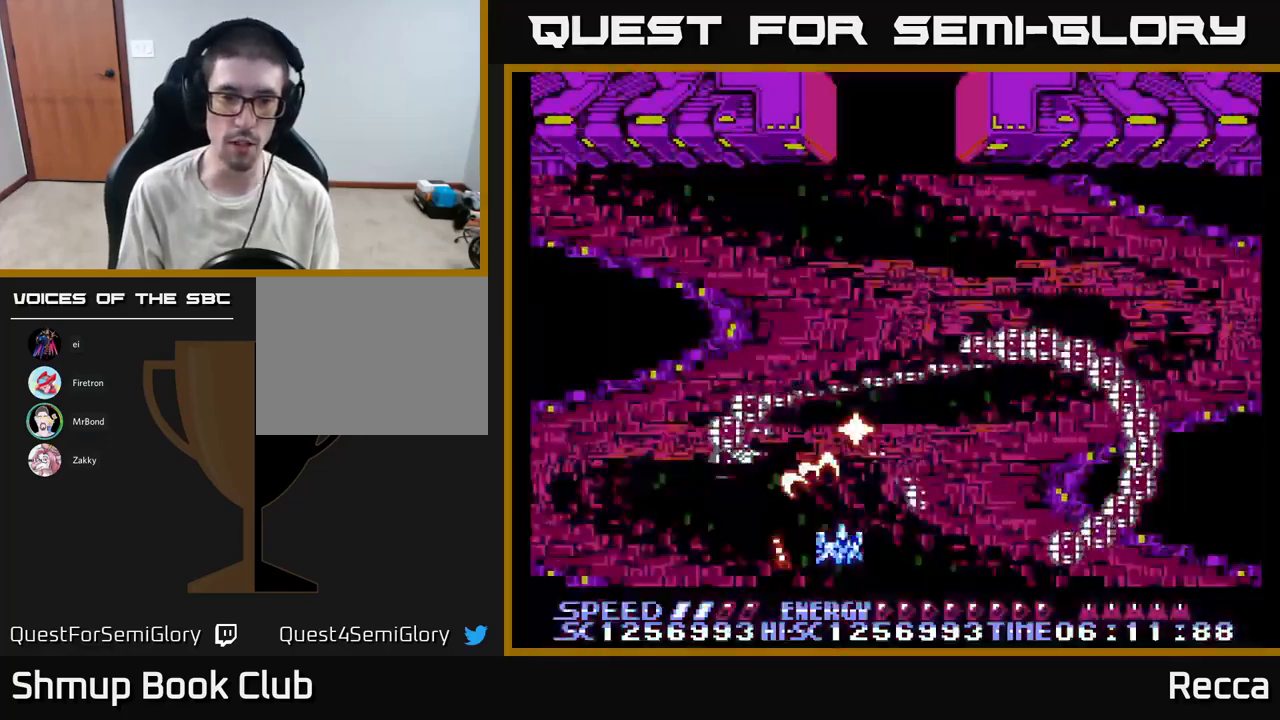
{"buttons": ["X", "DPAD_RIGHT"], "events": [[50, "DPAD_DOWN", "down"], [84, "DPAD_RIGHT", "up"], [100, "DPAD_DOWN", "up"], [484, "DPAD_RIGHT", "down"]]}
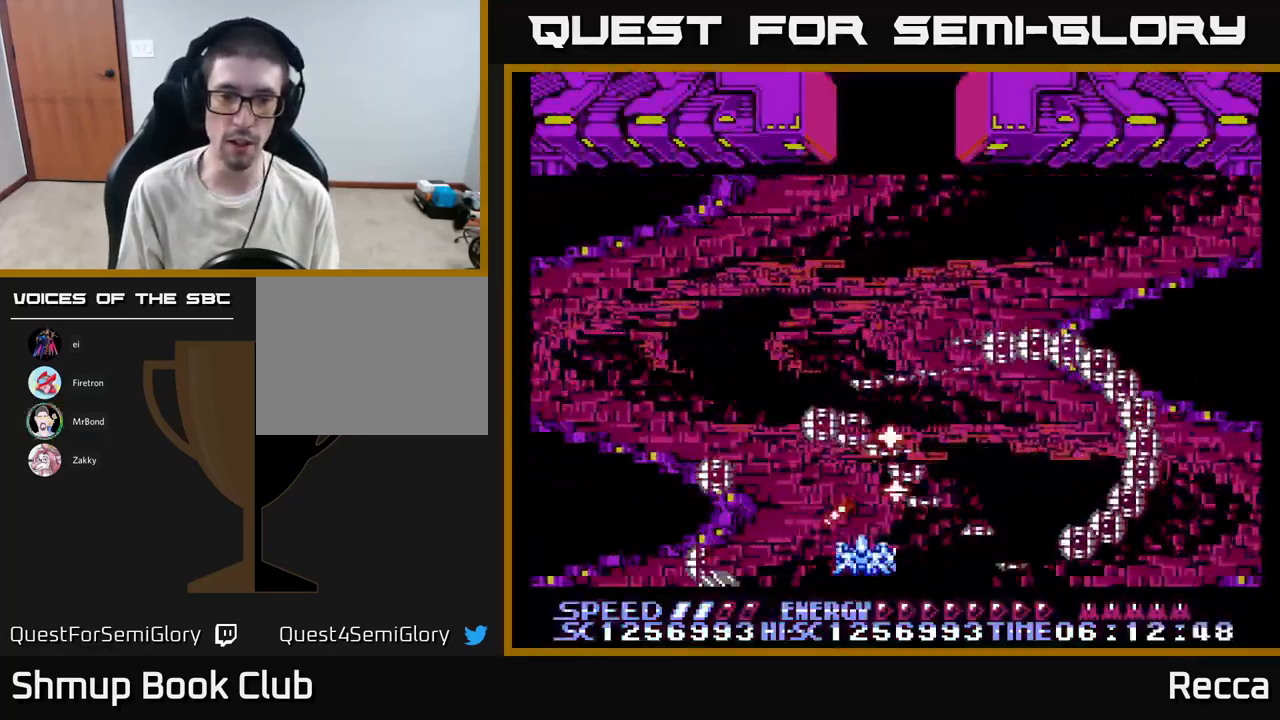
{"buttons": ["X"], "events": [[100, "DPAD_RIGHT", "up"], [300, "DPAD_LEFT", "down"], [350, "DPAD_LEFT", "up"]]}
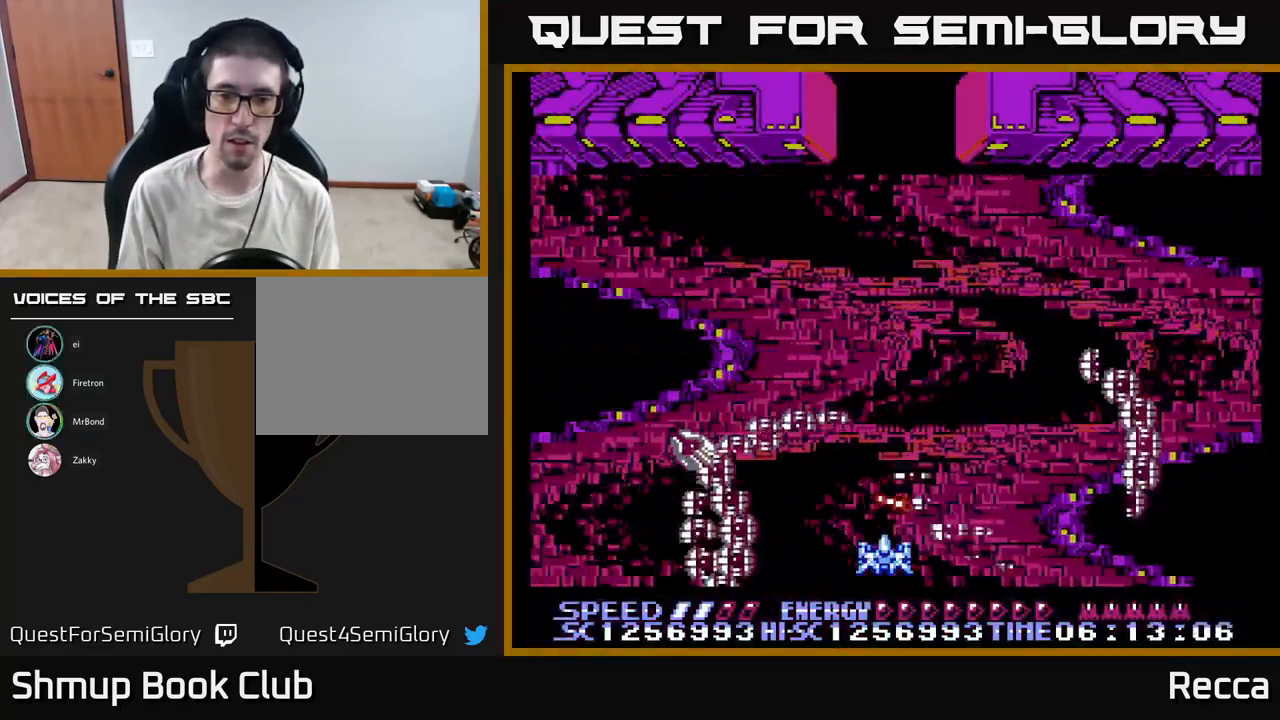
{"buttons": ["A", "X"], "events": [[134, "DPAD_LEFT", "down"], [184, "DPAD_LEFT", "up"], [234, "A", "down"]]}
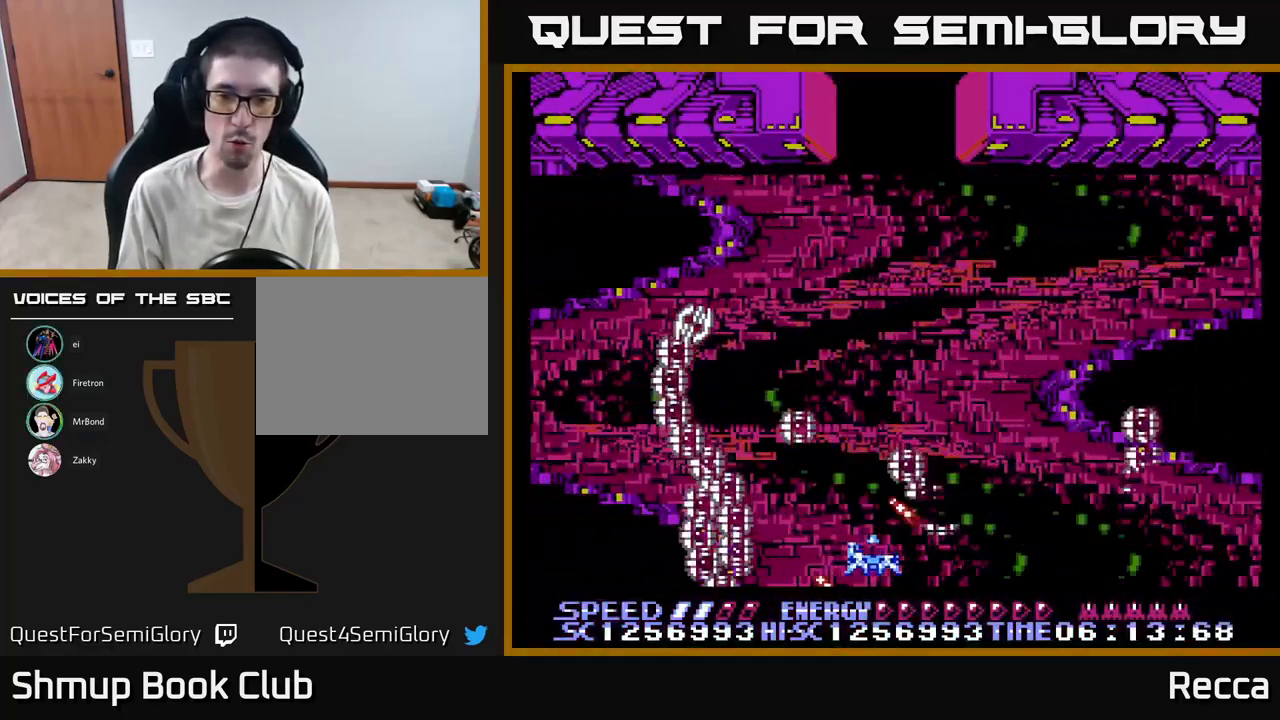
{"buttons": ["A", "X"], "events": [[350, "DPAD_LEFT", "down"], [434, "DPAD_LEFT", "up"]]}
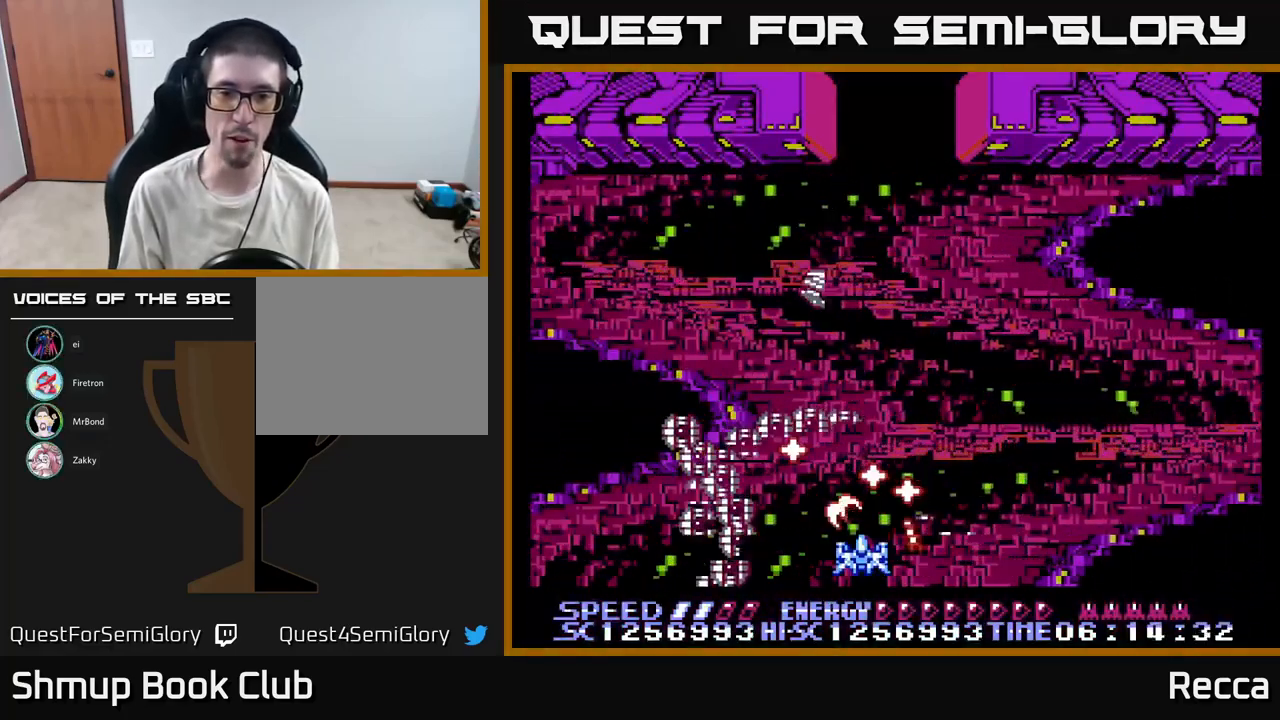
{"buttons": ["A", "X", "DPAD_RIGHT"], "events": [[484, "DPAD_RIGHT", "down"]]}
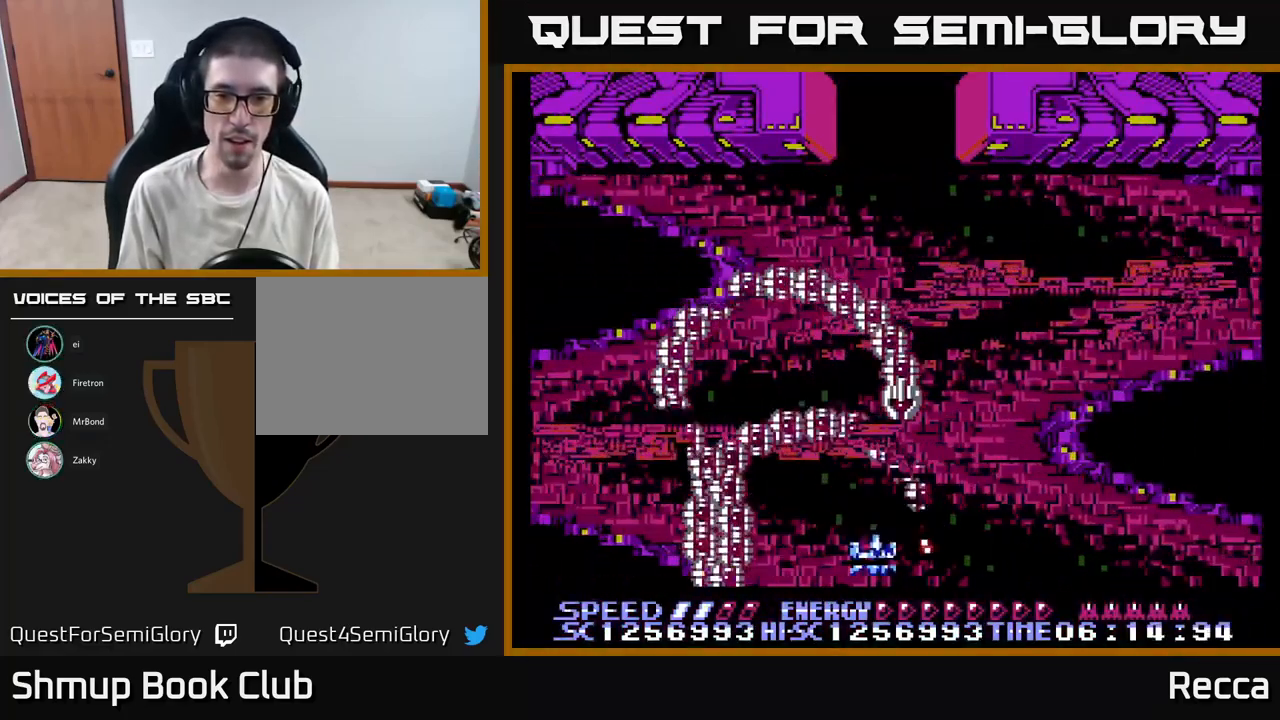
{"buttons": ["A", "X", "DPAD_RIGHT"], "events": [[50, "DPAD_RIGHT", "up"], [317, "DPAD_RIGHT", "down"]]}
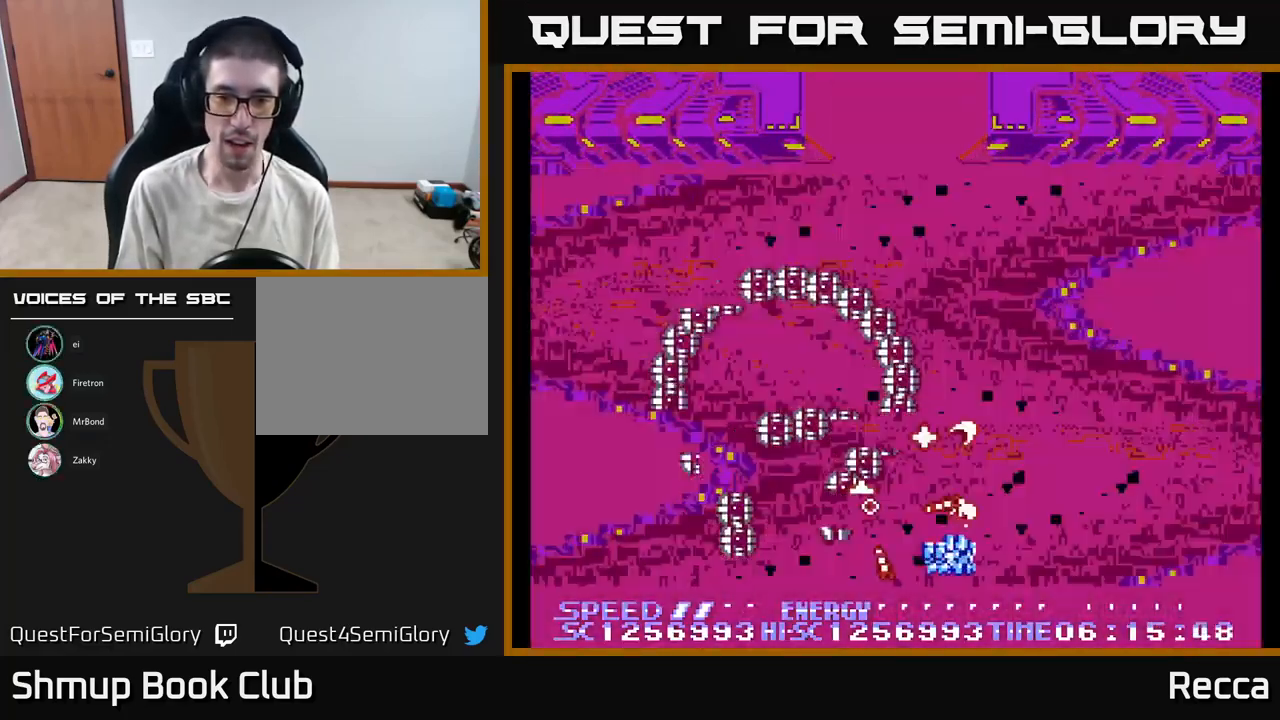
{"buttons": ["A", "X", "DPAD_RIGHT"], "events": []}
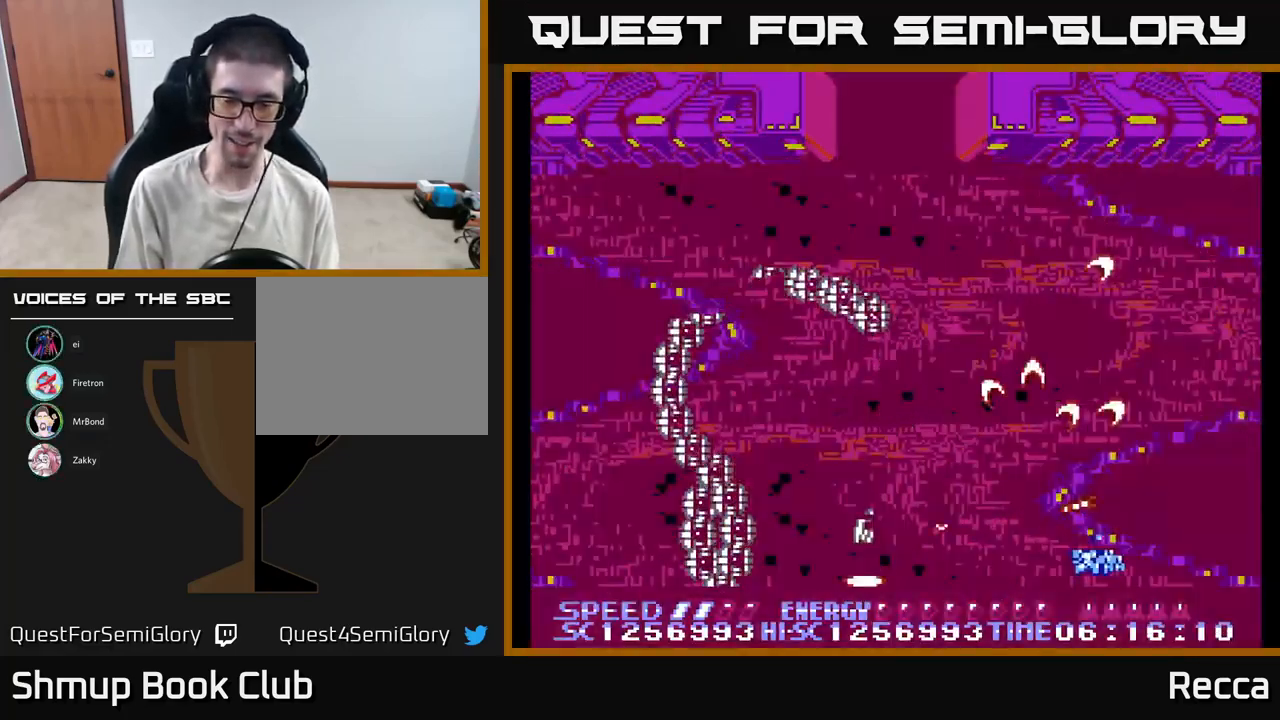
{"buttons": ["DPAD_UP"], "events": [[34, "DPAD_UP", "down"], [84, "A", "up"], [134, "X", "up"], [467, "DPAD_RIGHT", "up"]]}
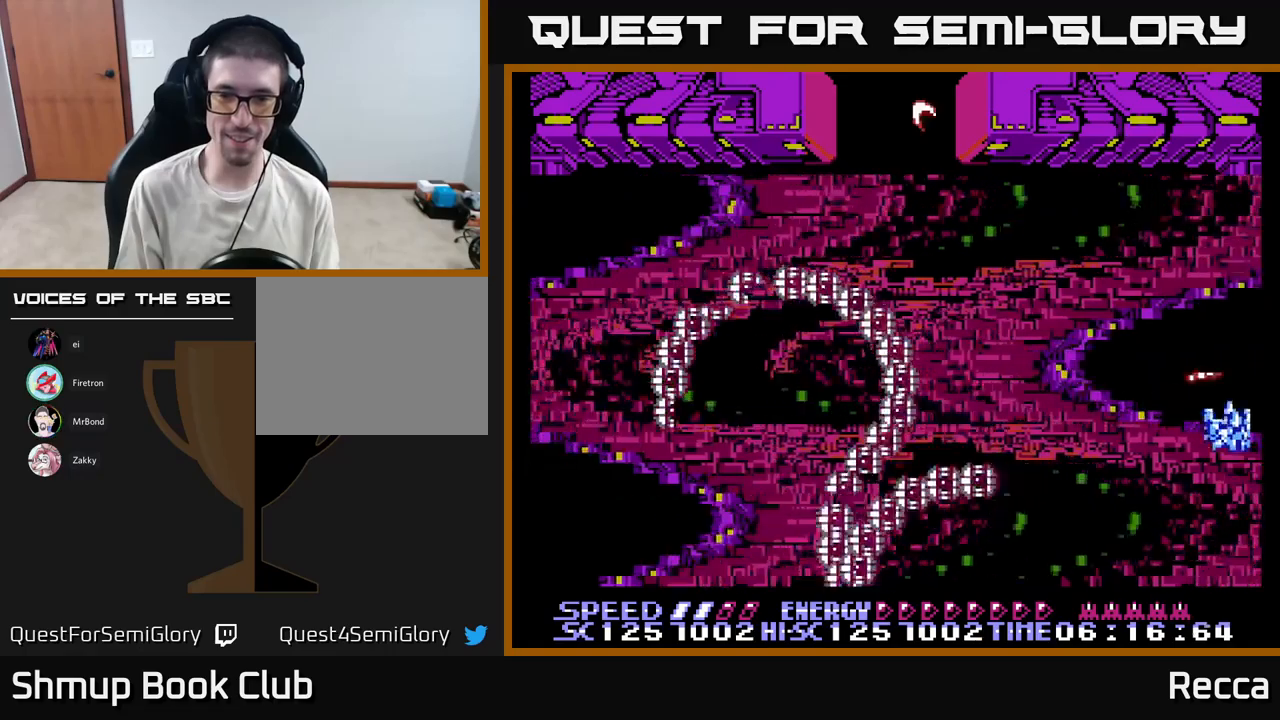
{"buttons": ["DPAD_UP", "DPAD_LEFT"], "events": [[267, "DPAD_LEFT", "down"]]}
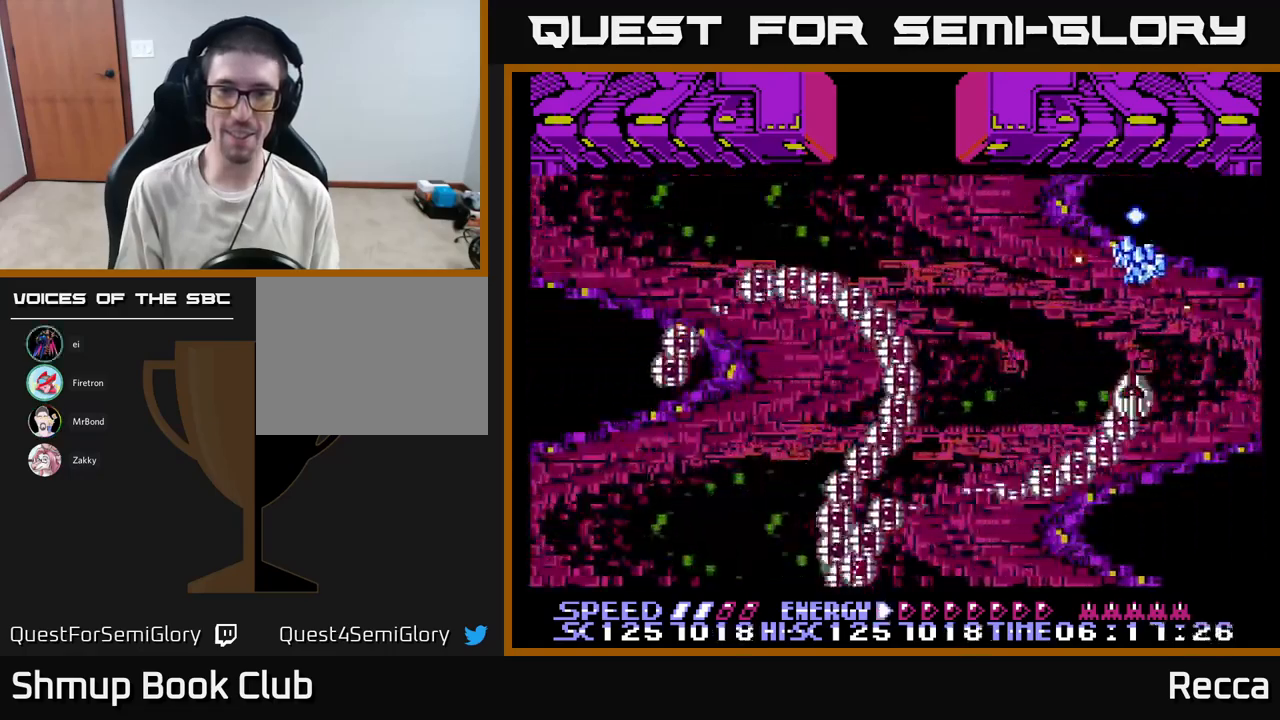
{"buttons": ["DPAD_LEFT"], "events": [[267, "DPAD_UP", "up"]]}
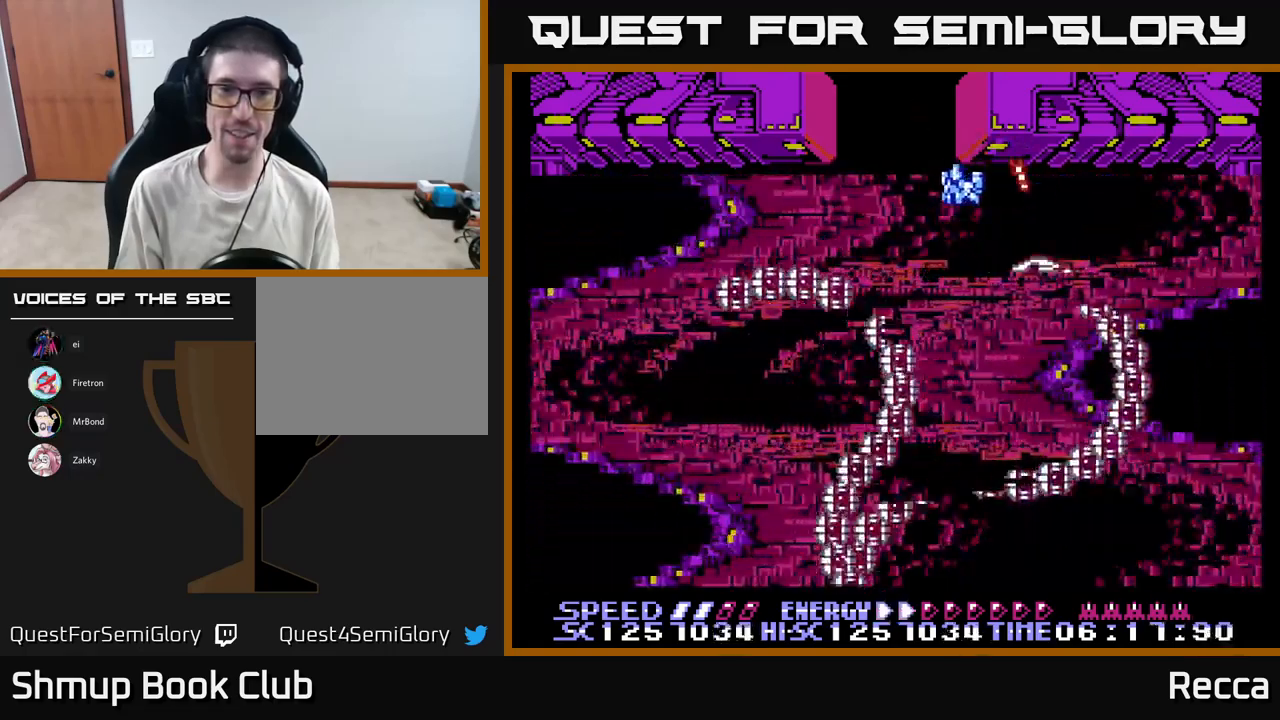
{"buttons": ["DPAD_LEFT"], "events": []}